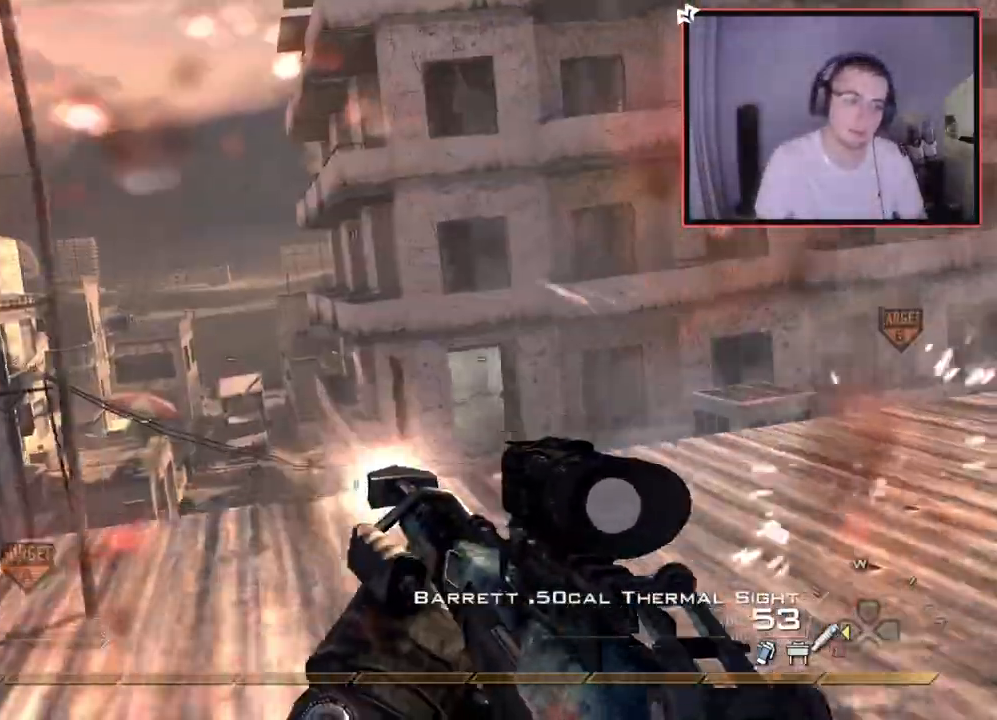
Gameplay with a controller (PlayStation layout); each line is a JSON object with the inputs held at the frame after it. "events" lists button and stick changes between this image and that frame as [ms after this image, input, new state], when the widget could be followed in between.
{"buttons": ["R2"], "left_stick": "center", "right_stick": "center", "events": [[17, "left_stick", "up-right"], [100, "CROSS", "up"], [134, "left_stick", "center"], [184, "right_stick", "left"], [301, "right_stick", "center"]]}
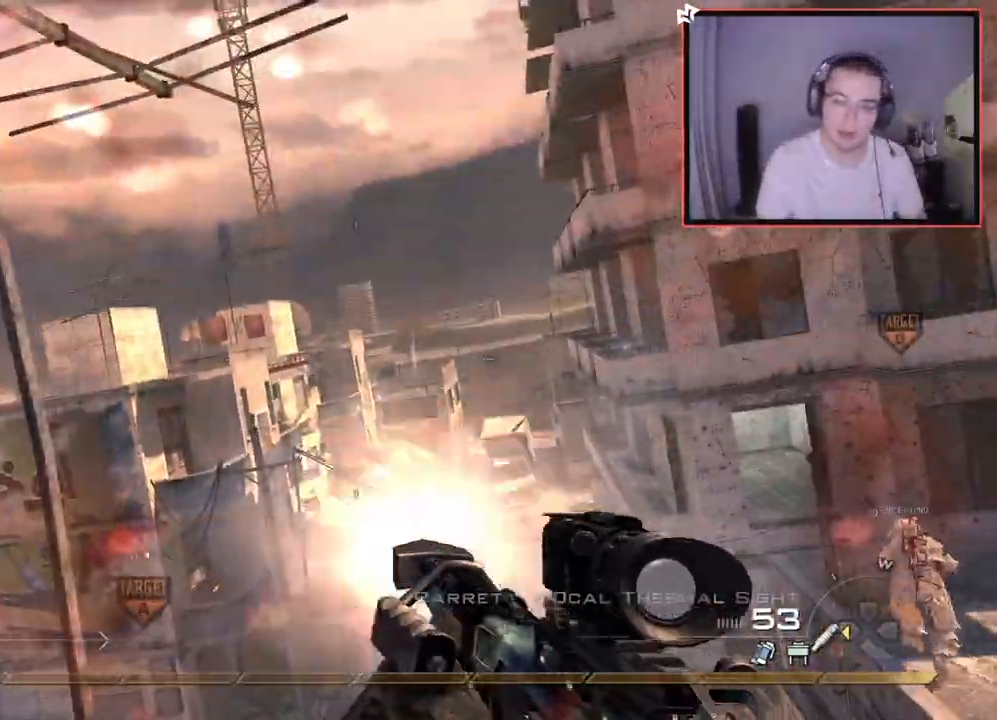
{"buttons": ["R2"], "left_stick": "down-left", "right_stick": "right", "events": [[200, "left_stick", "down-left"], [467, "right_stick", "right"]]}
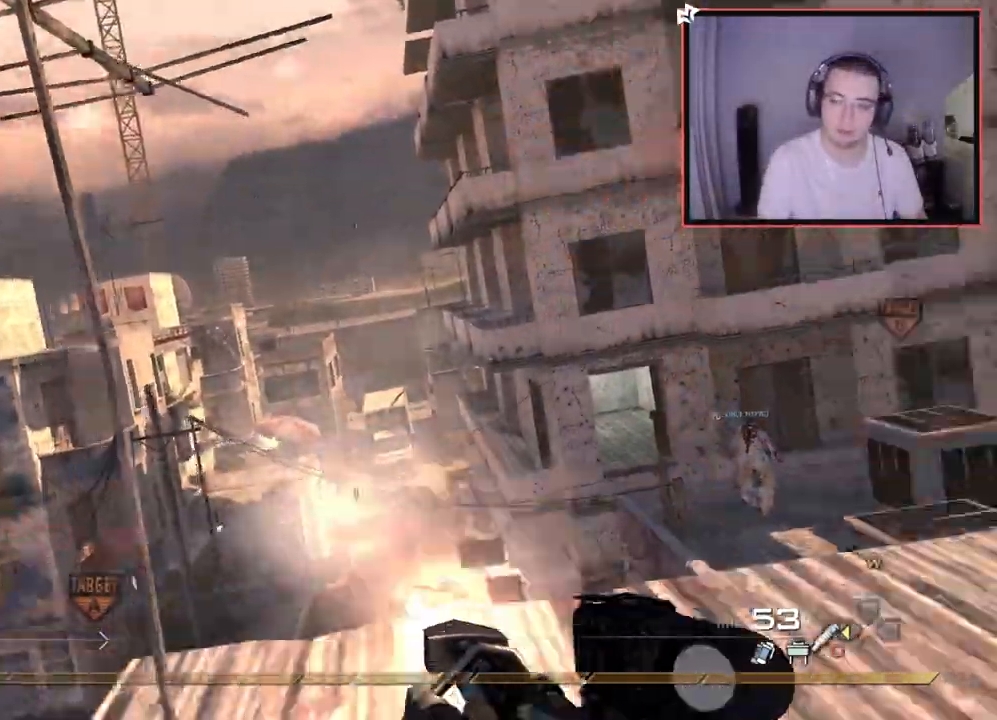
{"buttons": ["CROSS", "R2"], "left_stick": "up-left", "right_stick": "center", "events": [[117, "left_stick", "up-left"], [151, "right_stick", "center"], [217, "CIRCLE", "down"], [351, "CIRCLE", "up"], [417, "CROSS", "down"]]}
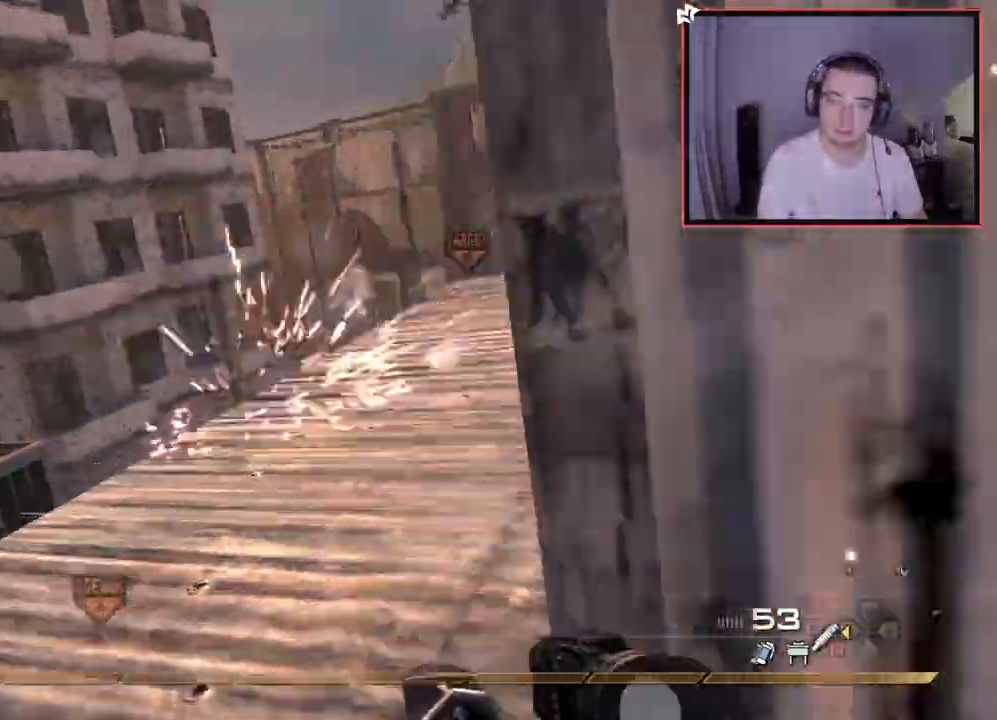
{"buttons": ["R2"], "left_stick": "up-right", "right_stick": "center", "events": [[117, "right_stick", "down-left"], [167, "left_stick", "up"], [200, "right_stick", "center"], [384, "left_stick", "up-right"], [467, "CROSS", "up"]]}
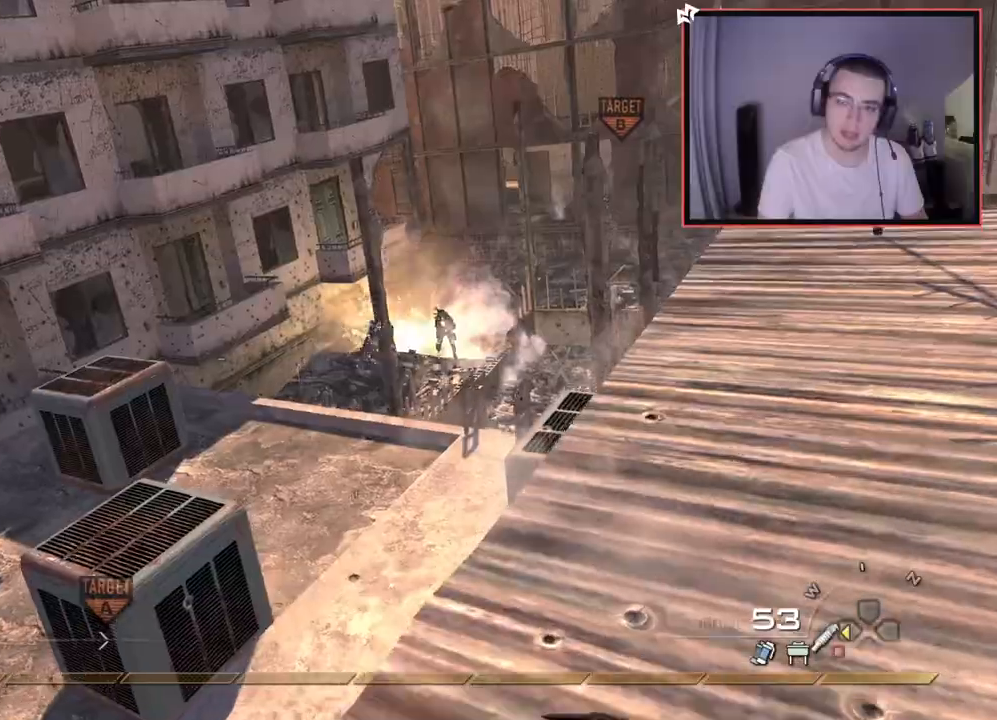
{"buttons": ["R2"], "left_stick": "down", "right_stick": "center", "events": [[67, "left_stick", "down-right"], [167, "left_stick", "down-left"], [434, "left_stick", "down"]]}
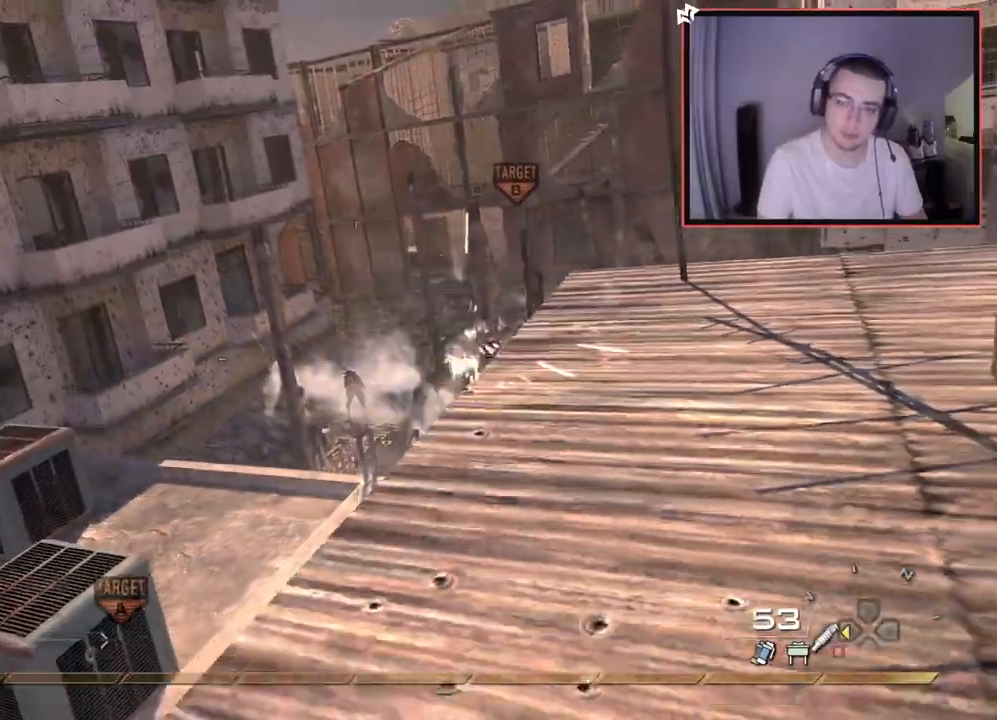
{"buttons": ["R2"], "left_stick": "right", "right_stick": "up-left", "events": [[484, "left_stick", "right"], [484, "right_stick", "up-left"]]}
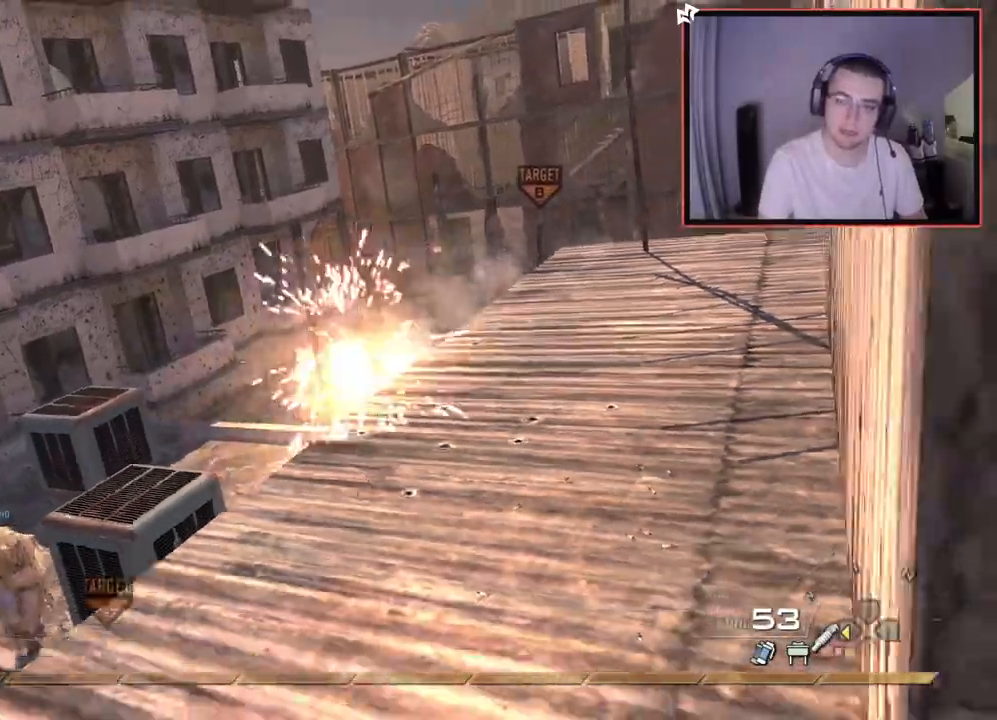
{"buttons": ["R1"], "left_stick": "up-left", "right_stick": "center", "events": [[84, "left_stick", "up-right"], [134, "R2", "up"], [167, "right_stick", "center"], [184, "CIRCLE", "down"], [251, "left_stick", "up"], [301, "CIRCLE", "up"], [367, "CROSS", "down"], [367, "left_stick", "up-left"], [434, "R1", "down"], [468, "CROSS", "up"]]}
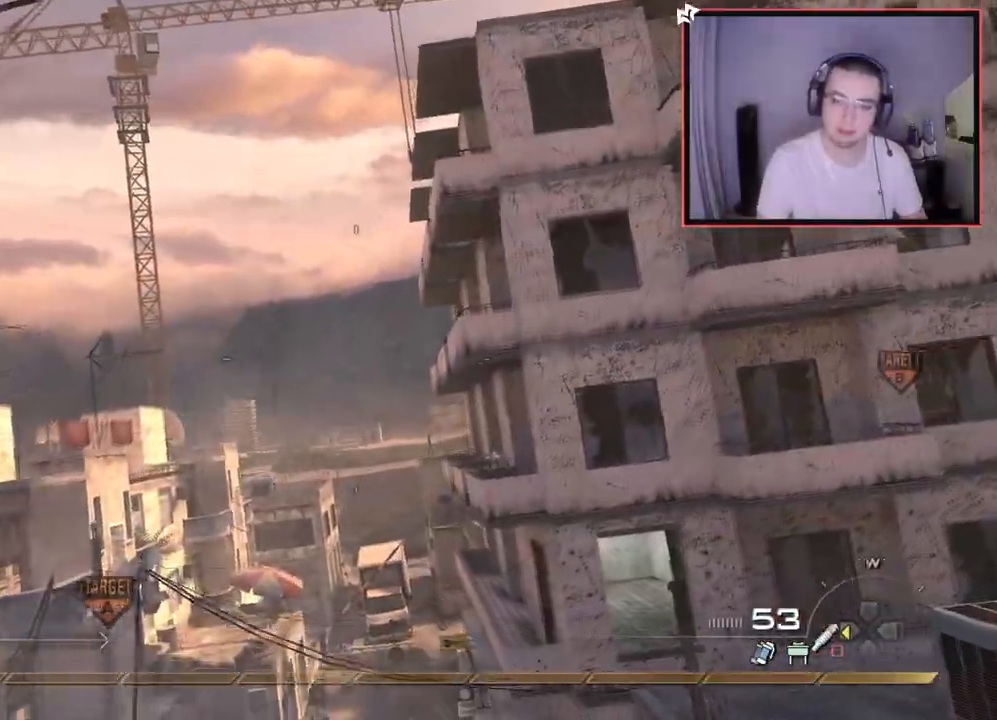
{"buttons": [], "left_stick": "center", "right_stick": "center", "events": [[67, "left_stick", "center"], [83, "right_stick", "left"], [183, "right_stick", "center"], [267, "TRIANGLE", "down"], [334, "TRIANGLE", "up"], [384, "R1", "up"]]}
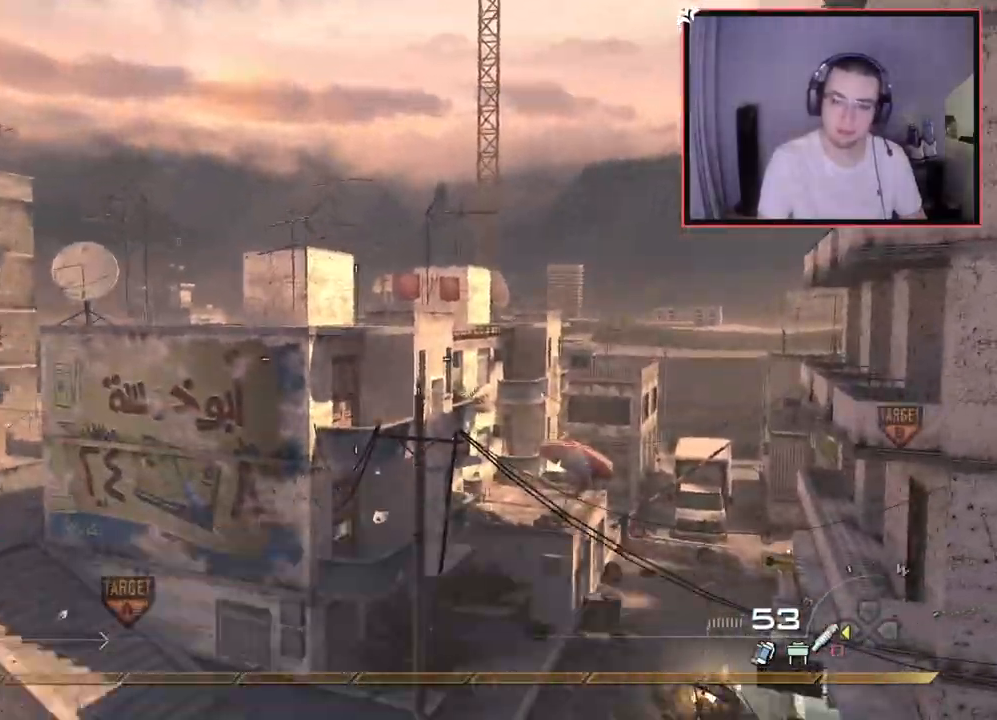
{"buttons": ["SQUARE"], "left_stick": "center", "right_stick": "center", "events": [[17, "left_stick", "up-left"], [50, "right_stick", "left"], [117, "right_stick", "center"], [151, "left_stick", "center"], [434, "SQUARE", "down"]]}
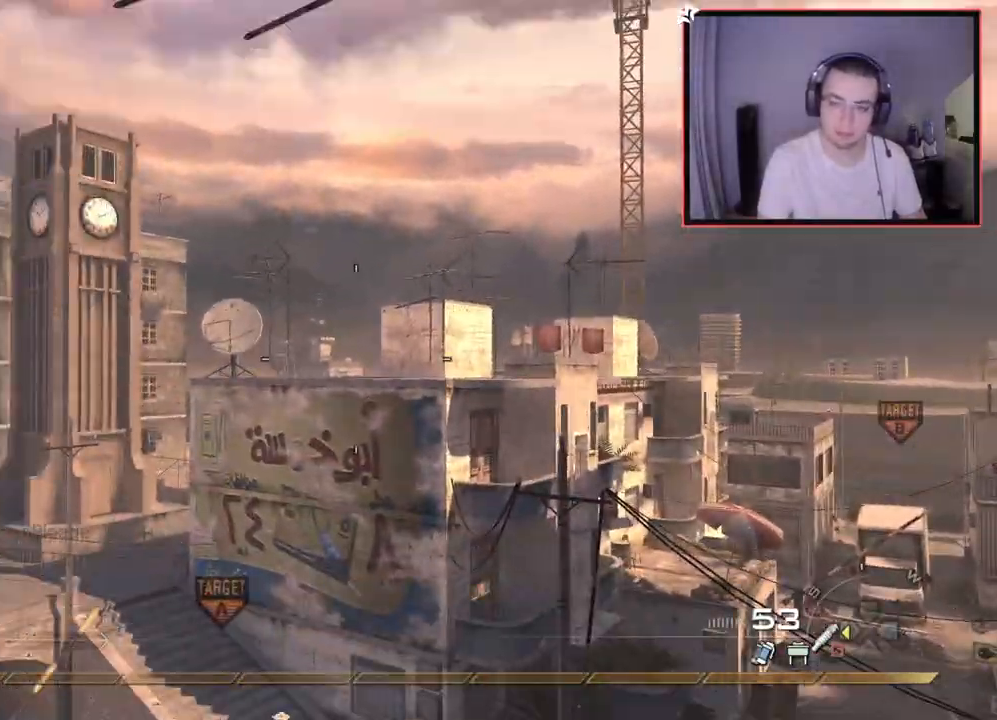
{"buttons": ["L2"], "left_stick": "center", "right_stick": "center", "events": [[17, "L2", "down"], [17, "SQUARE", "up"], [150, "right_stick", "right"], [217, "right_stick", "center"], [384, "L2", "up"], [450, "L2", "down"]]}
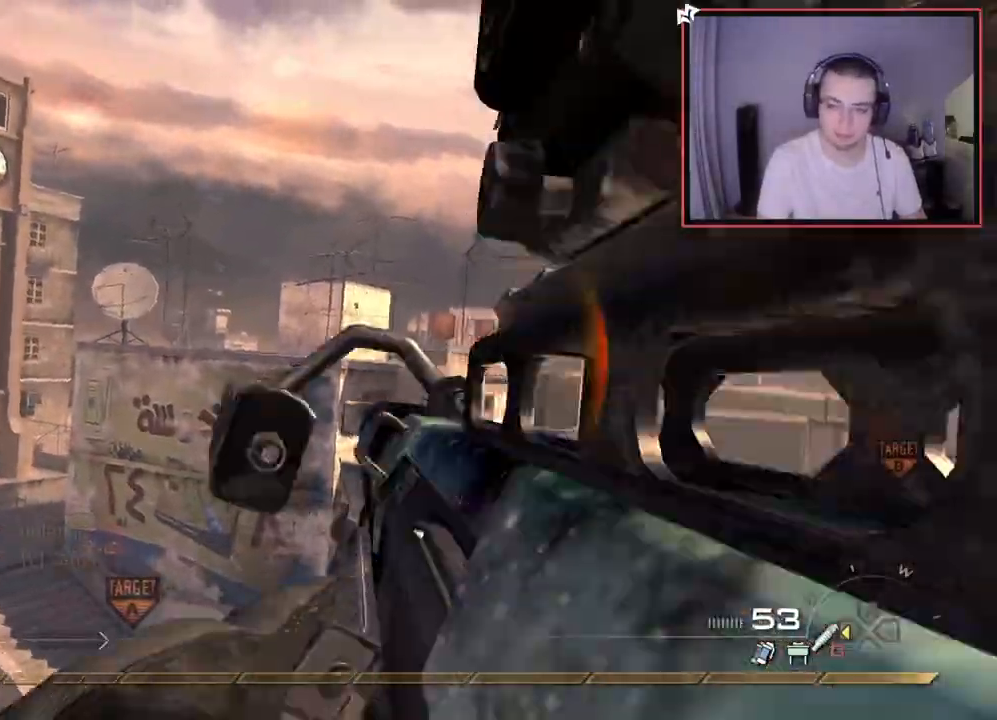
{"buttons": ["R2"], "left_stick": "up-left", "right_stick": "right", "events": [[84, "L2", "up"], [151, "L2", "down"], [167, "left_stick", "up"], [267, "L2", "up"], [301, "right_stick", "right"], [401, "CROSS", "down"], [451, "left_stick", "up-left"], [468, "R2", "down"], [501, "CROSS", "up"]]}
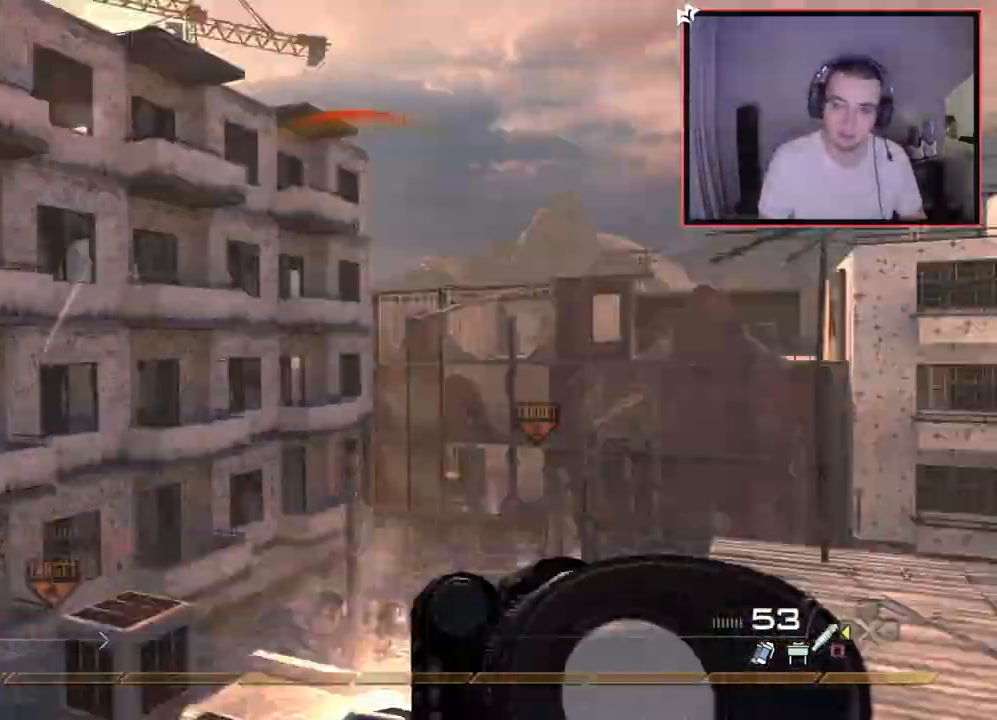
{"buttons": ["R2"], "left_stick": "left", "right_stick": "center"}
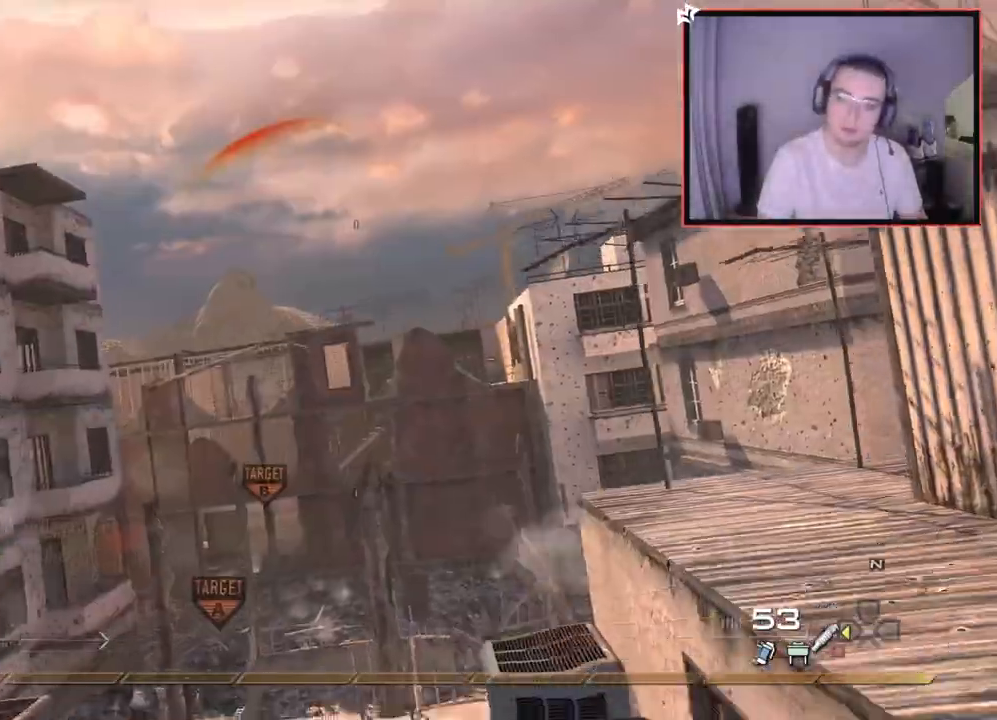
{"buttons": [], "left_stick": "up-left", "right_stick": "right", "events": [[100, "right_stick", "right"], [251, "left_stick", "center"], [267, "R2", "up"], [451, "left_stick", "up-left"]]}
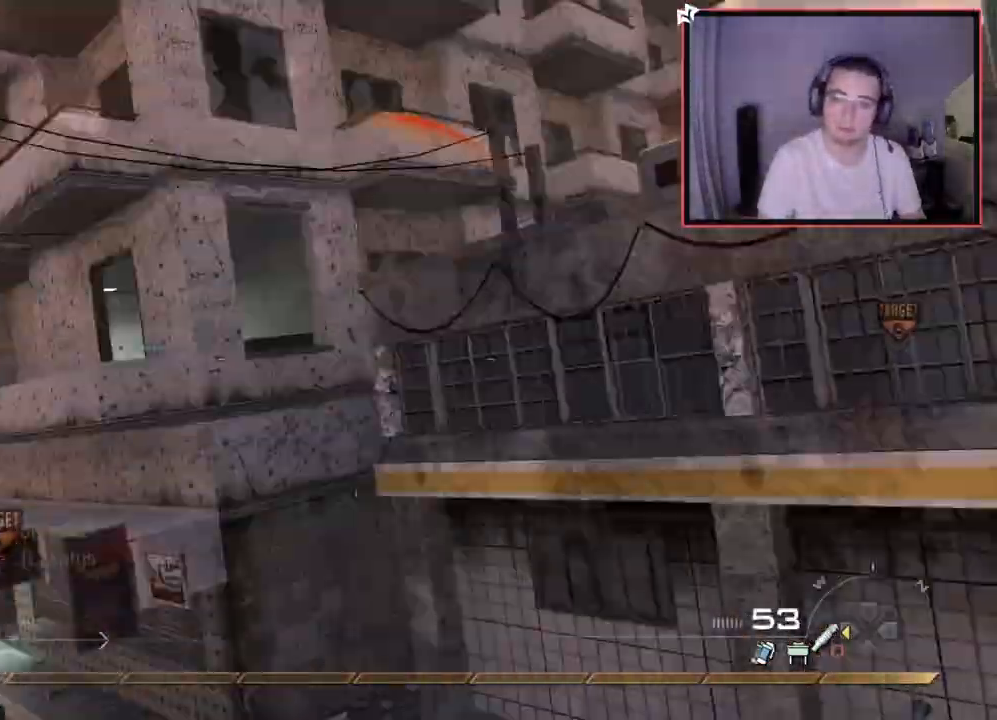
{"buttons": ["L3"], "left_stick": "up-left", "right_stick": "center", "events": [[50, "R2", "down"], [67, "TRIANGLE", "down"], [83, "right_stick", "center"], [167, "TRIANGLE", "up"], [183, "R2", "up"], [283, "L3", "down"]]}
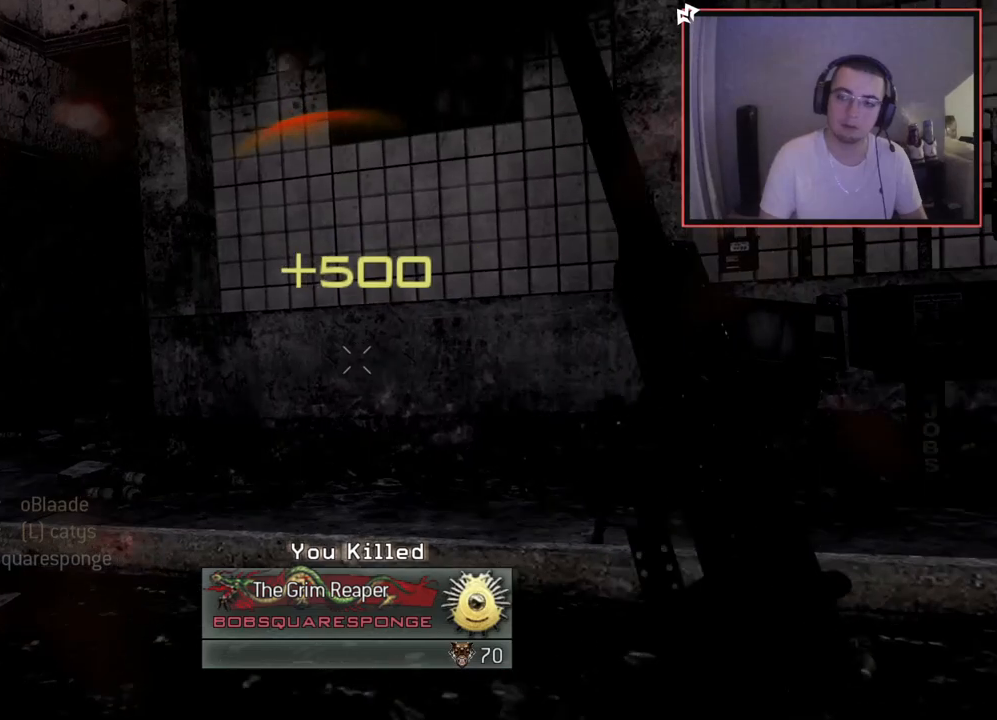
{"buttons": ["CIRCLE"], "left_stick": "center", "right_stick": "center", "events": [[100, "CIRCLE", "down"], [100, "L3", "up"], [151, "left_stick", "center"]]}
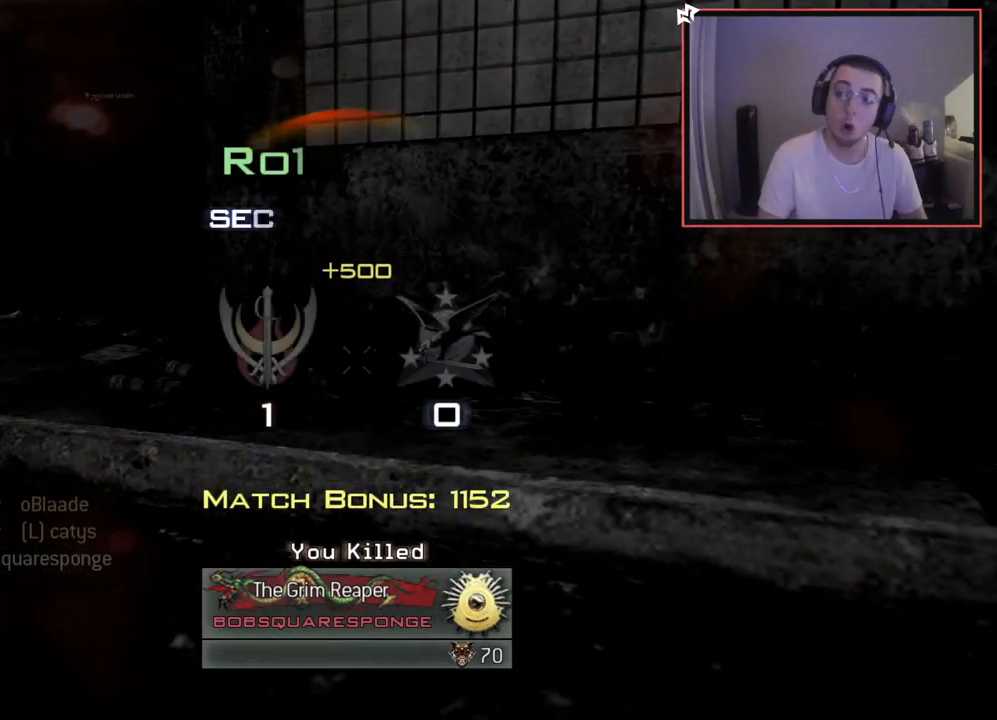
{"buttons": [], "left_stick": "center", "right_stick": "center", "events": [[83, "CIRCLE", "up"]]}
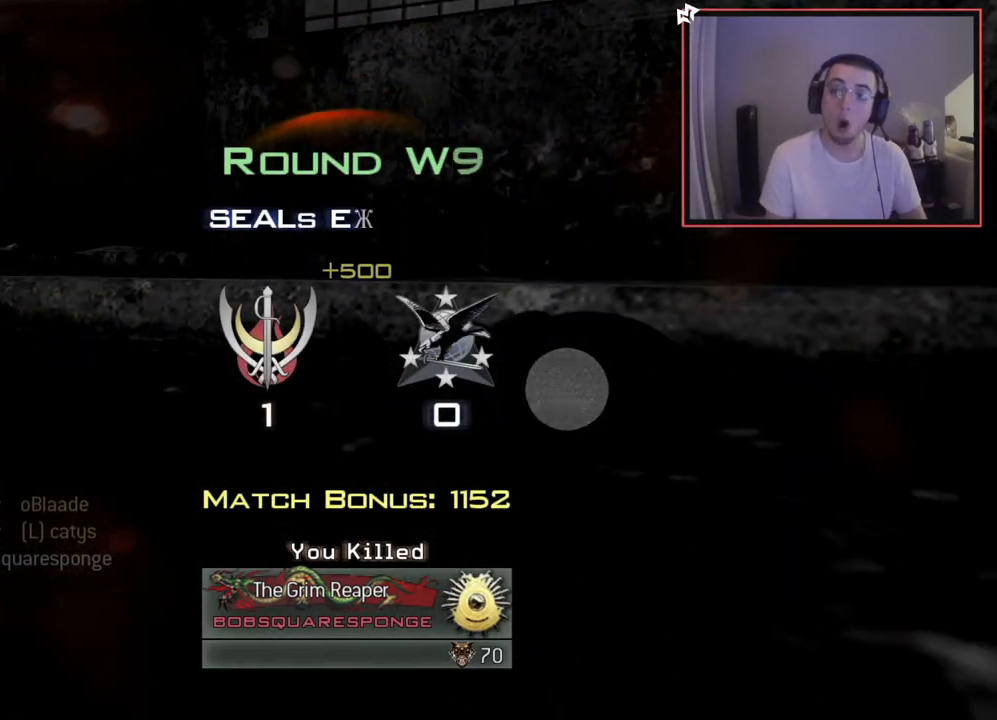
{"buttons": [], "left_stick": "center", "right_stick": "center", "events": []}
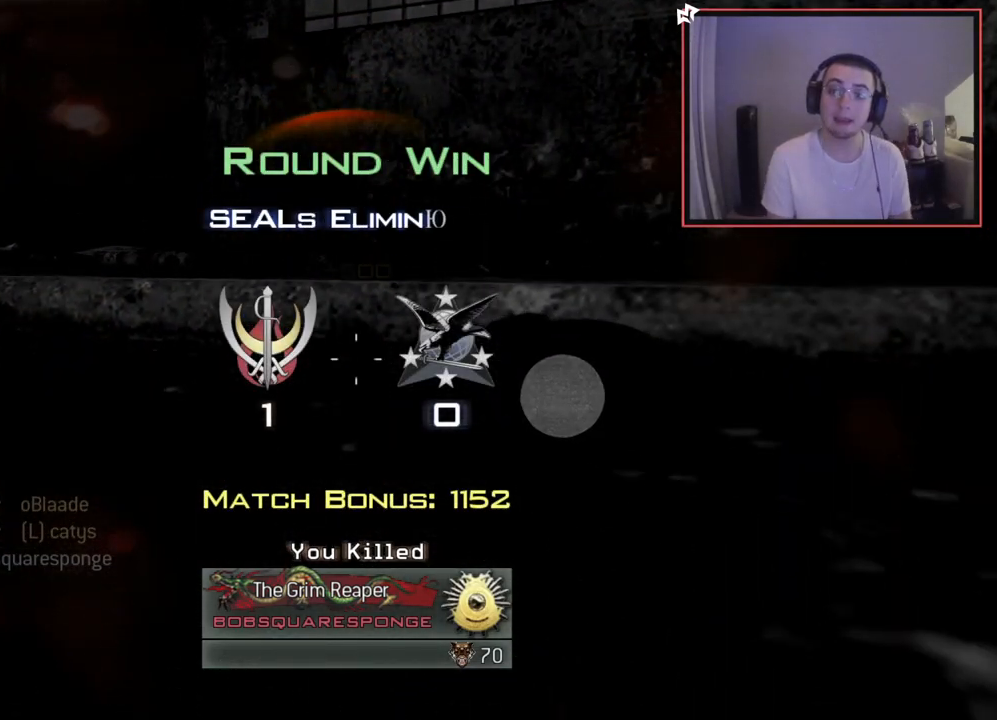
{"buttons": [], "left_stick": "center", "right_stick": "center", "events": []}
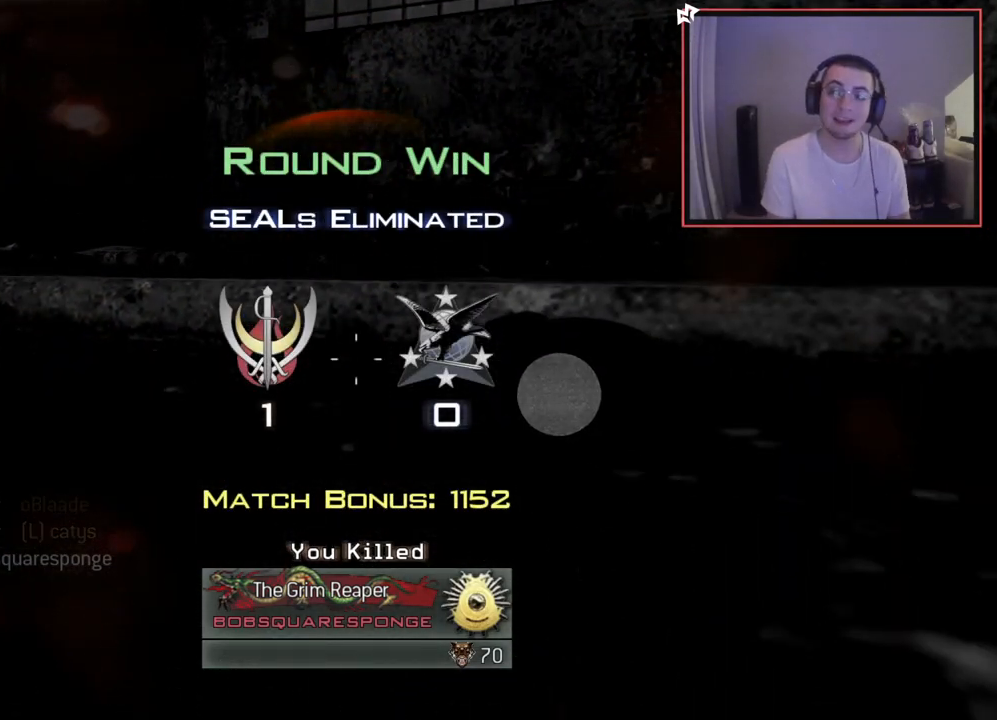
{"buttons": [], "left_stick": "center", "right_stick": "center", "events": []}
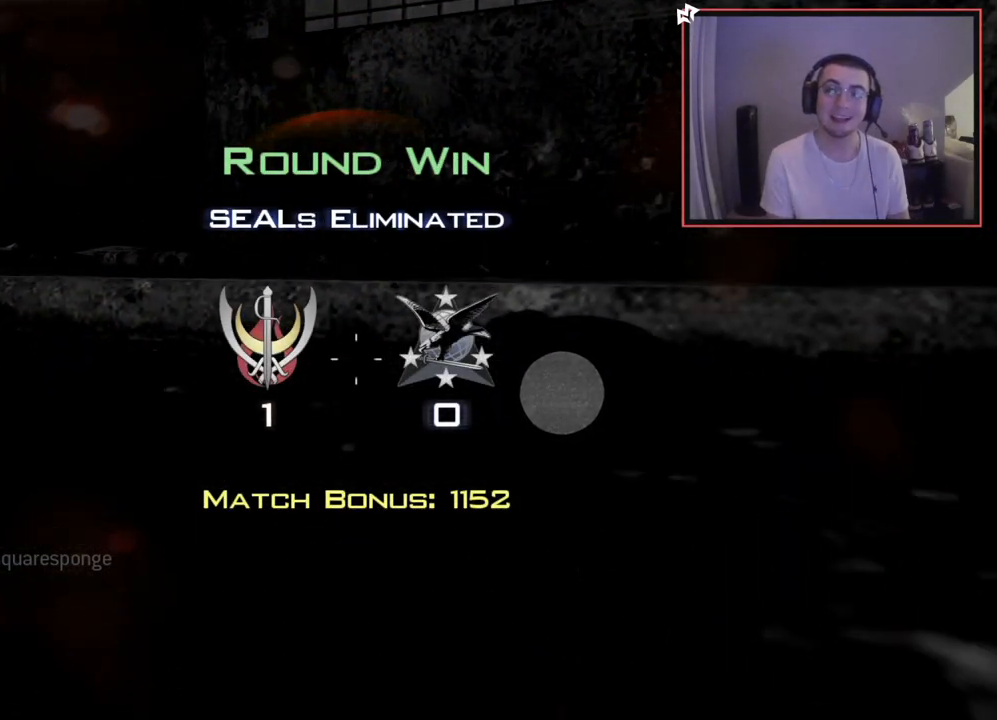
{"buttons": [], "left_stick": "center", "right_stick": "center", "events": []}
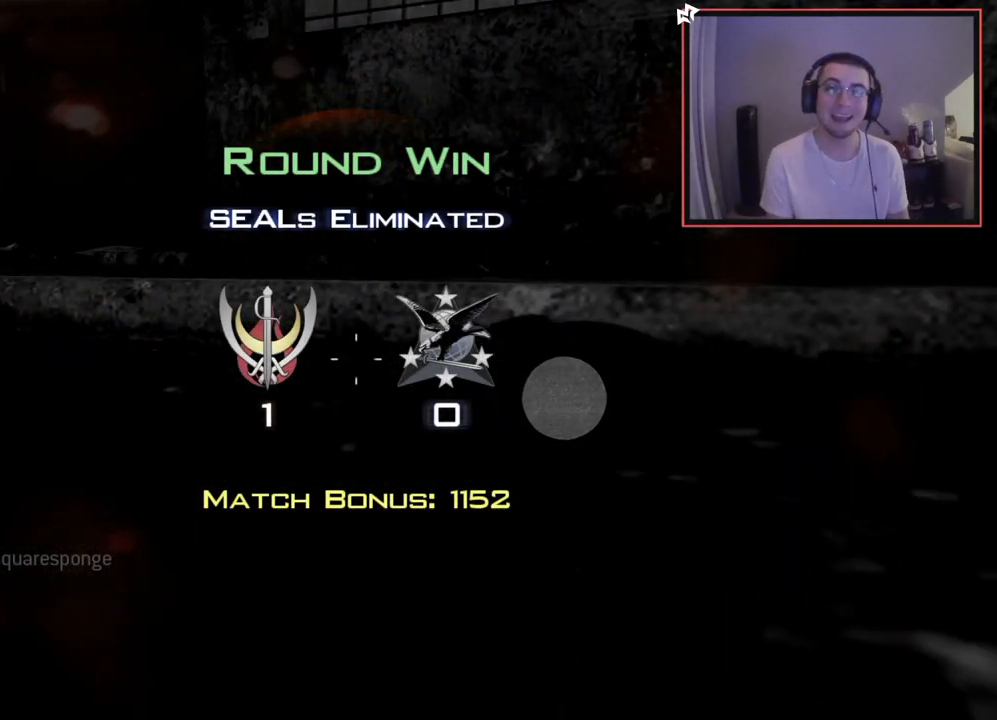
{"buttons": [], "left_stick": "center", "right_stick": "center", "events": []}
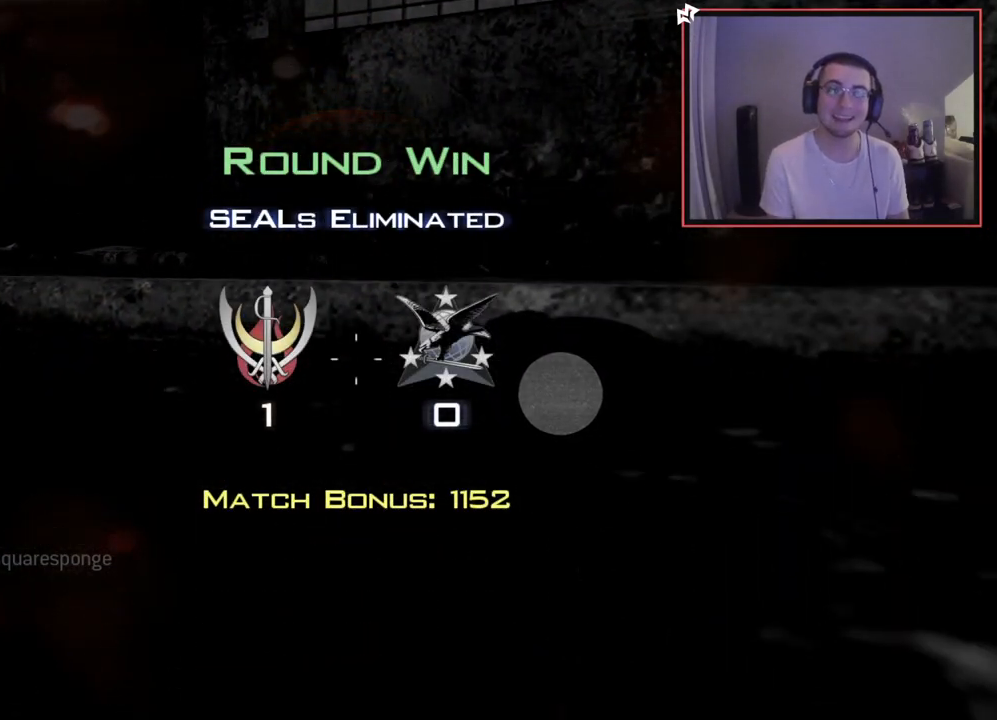
{"buttons": [], "left_stick": "center", "right_stick": "center", "events": []}